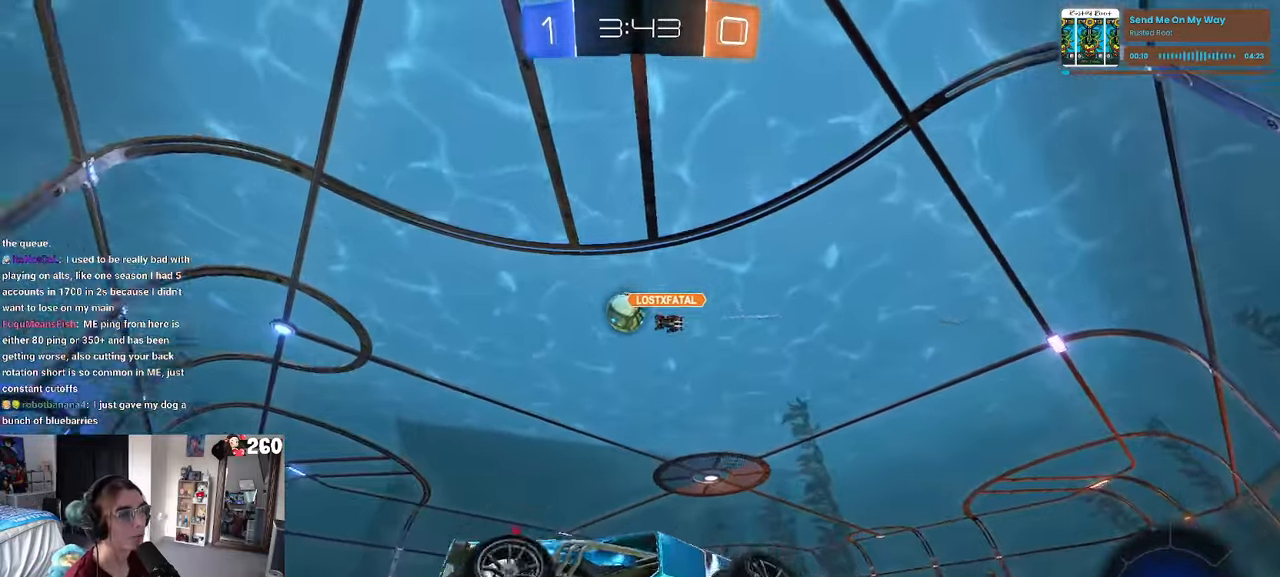
Gameplay with a controller (PlayStation layout); each line is a JSON object with the inputs held at the frame after it. "events" lists button and stick changes between this image and that frame as [ms after this image, input, new state], when the widget could be followed in between. Not read: R2.
{"buttons": ["SQUARE"], "left_stick": "right", "right_stick": "center", "events": [[450, "SQUARE", "down"]]}
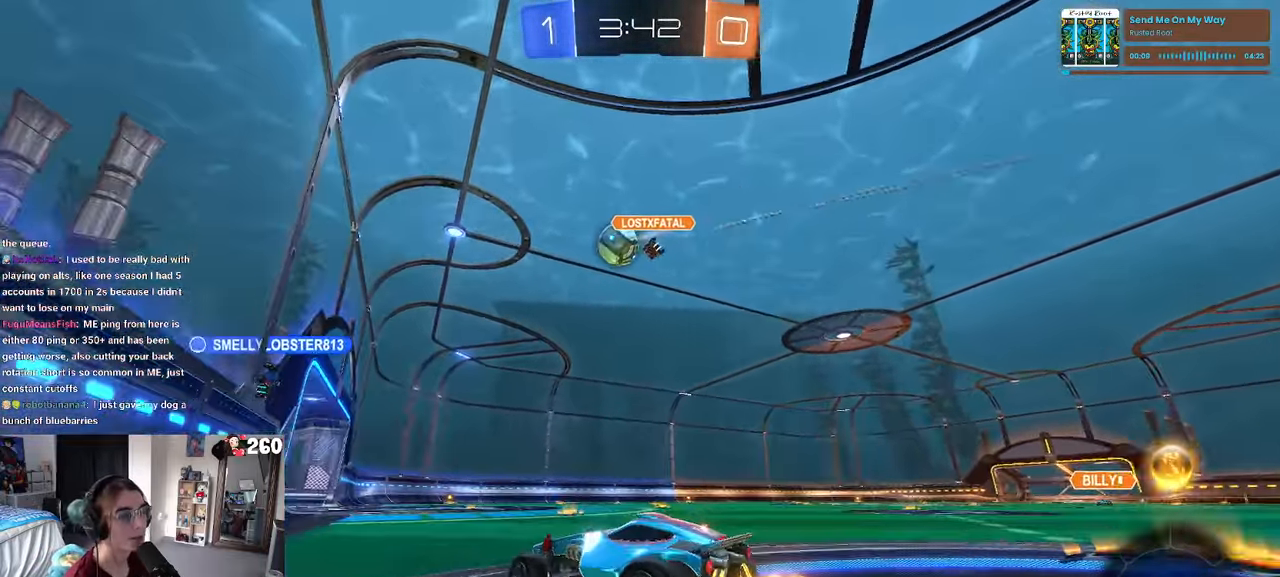
{"buttons": [], "left_stick": "right", "right_stick": "center", "events": [[150, "SQUARE", "up"]]}
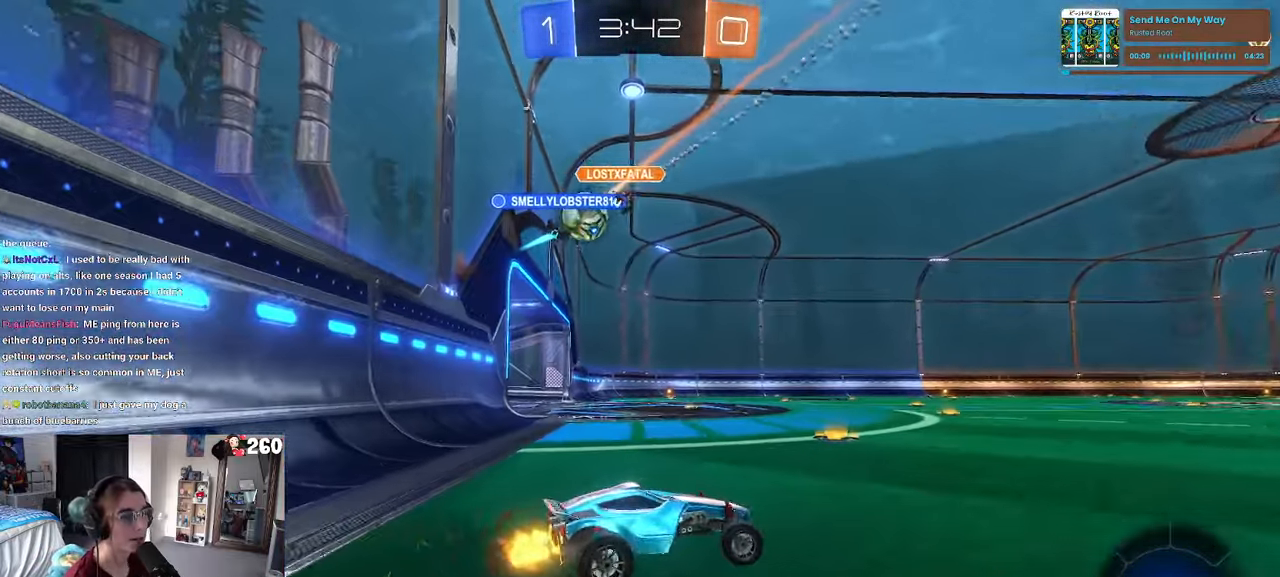
{"buttons": [], "left_stick": "right", "right_stick": "center", "events": []}
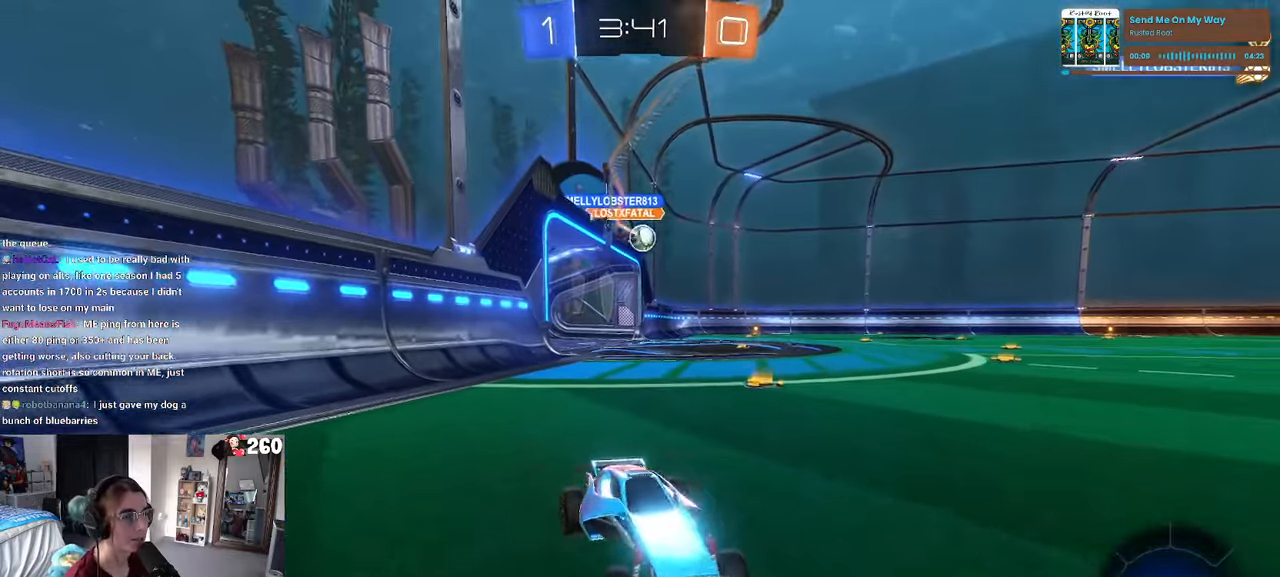
{"buttons": [], "left_stick": "right", "right_stick": "center", "events": [[83, "left_stick", "center"], [283, "left_stick", "right"], [300, "SQUARE", "down"], [467, "SQUARE", "up"]]}
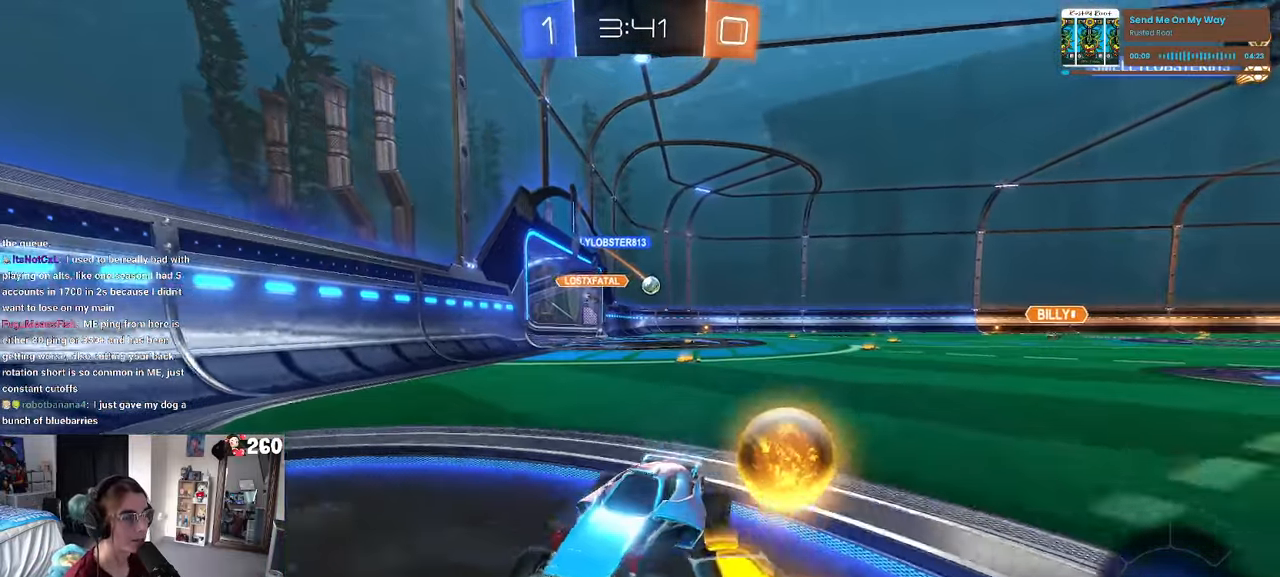
{"buttons": [], "left_stick": "right", "right_stick": "center", "events": []}
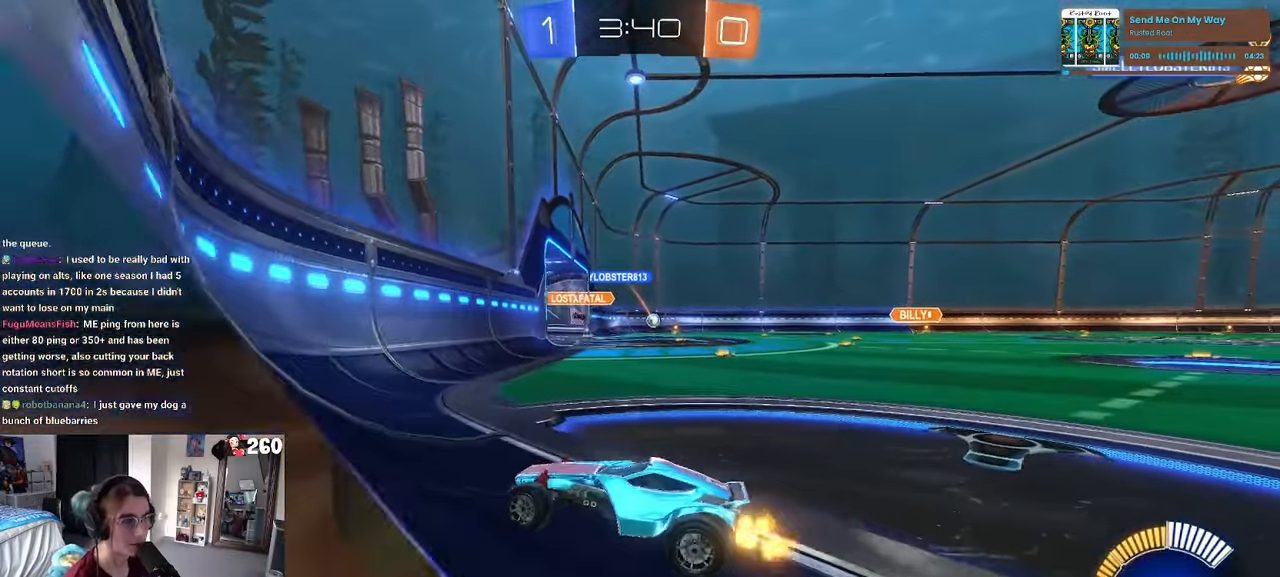
{"buttons": ["R1"], "left_stick": "right", "right_stick": "center", "events": [[117, "R1", "down"]]}
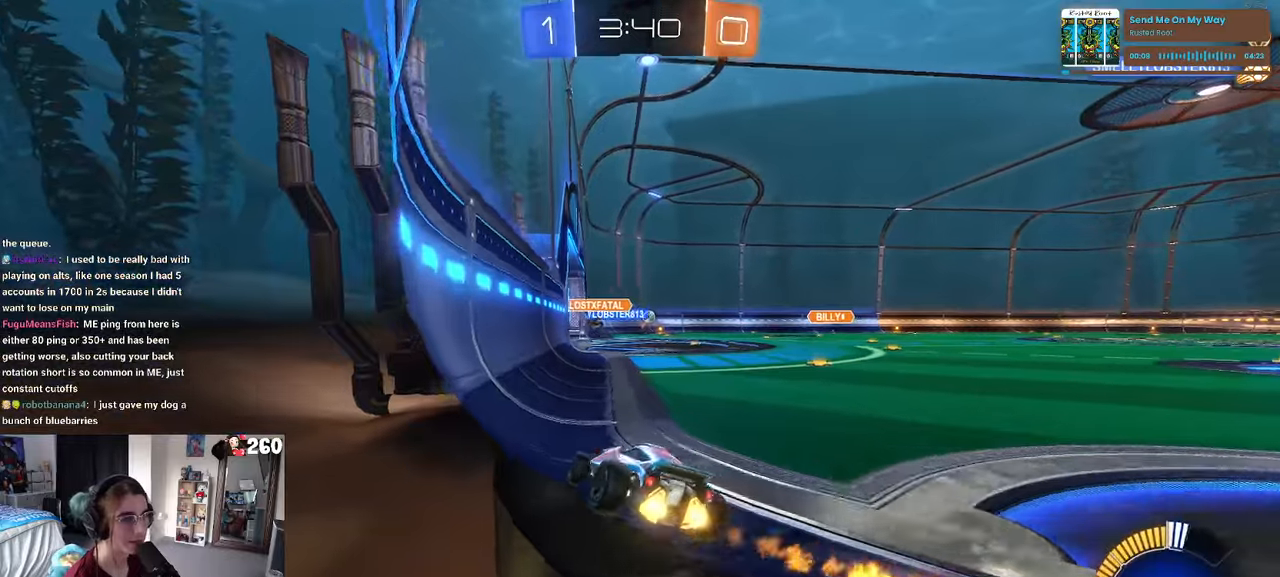
{"buttons": [], "left_stick": "center", "right_stick": "center", "events": [[200, "left_stick", "center"], [350, "R1", "up"]]}
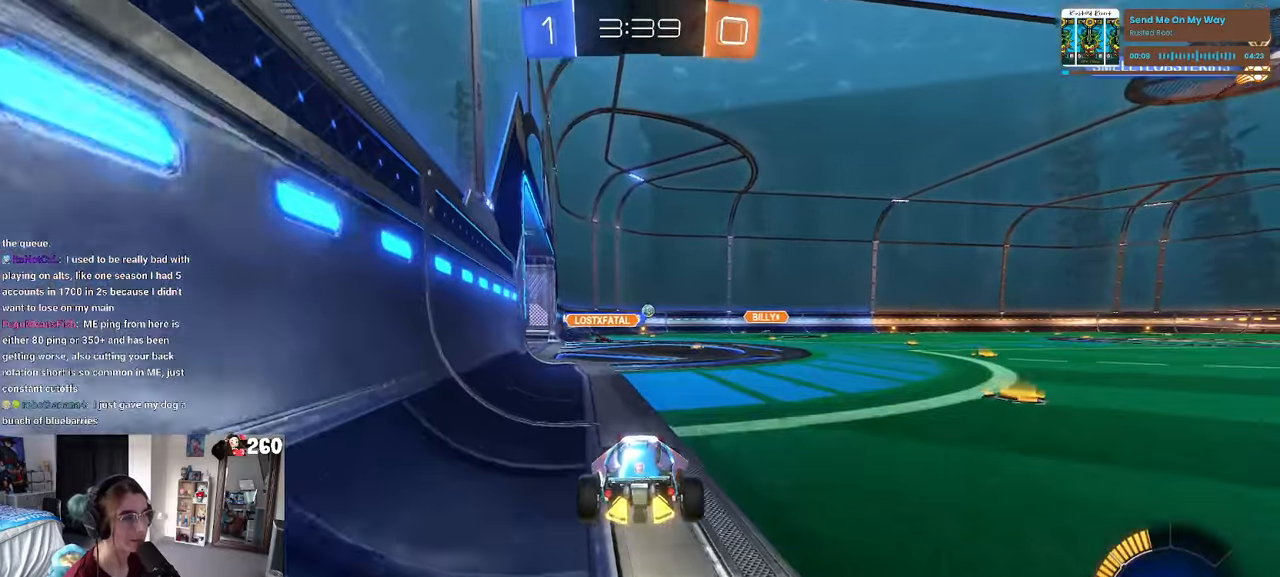
{"buttons": [], "left_stick": "center", "right_stick": "center", "events": [[250, "left_stick", "left"], [467, "left_stick", "center"]]}
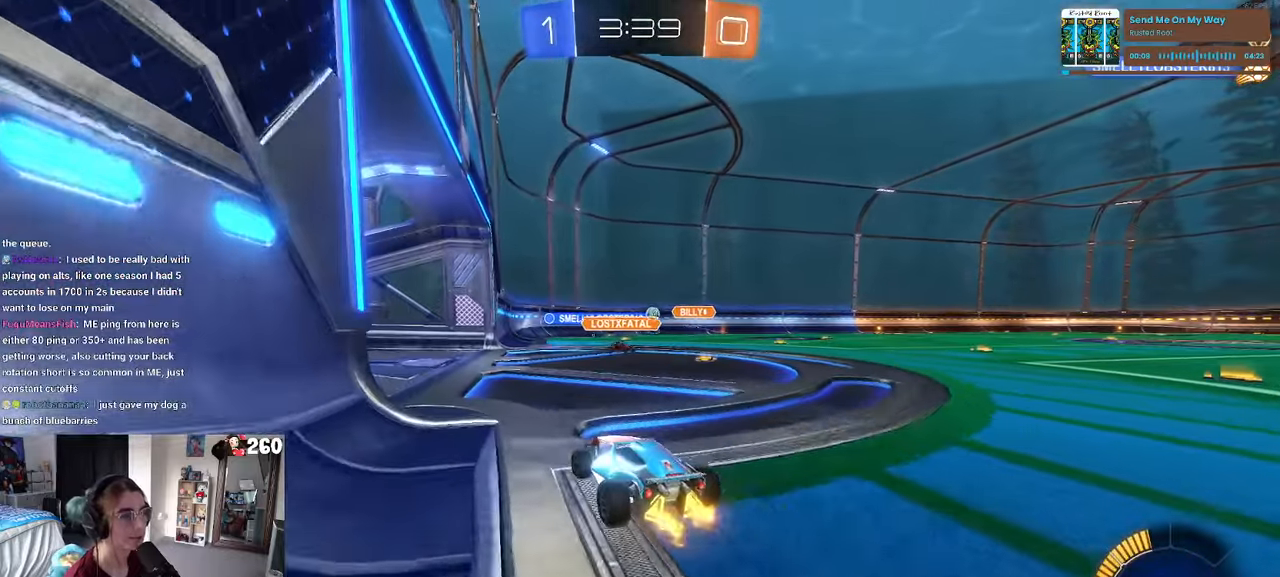
{"buttons": [], "left_stick": "center", "right_stick": "center", "events": [[250, "left_stick", "right"], [450, "left_stick", "center"]]}
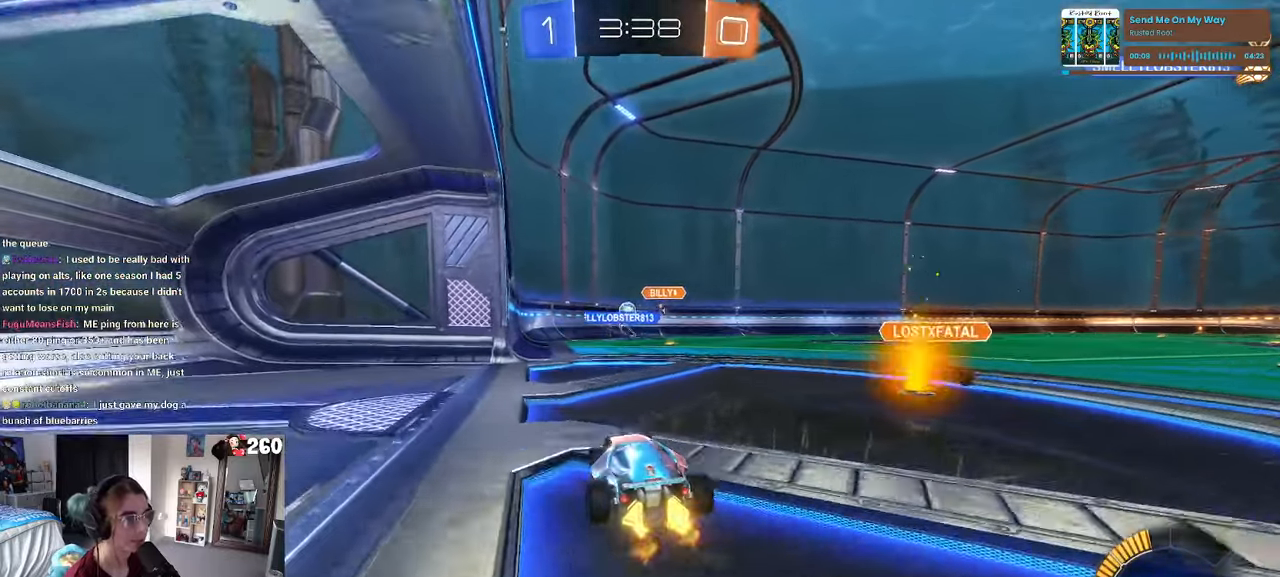
{"buttons": ["R1"], "left_stick": "center", "right_stick": "center", "events": [[234, "R1", "down"]]}
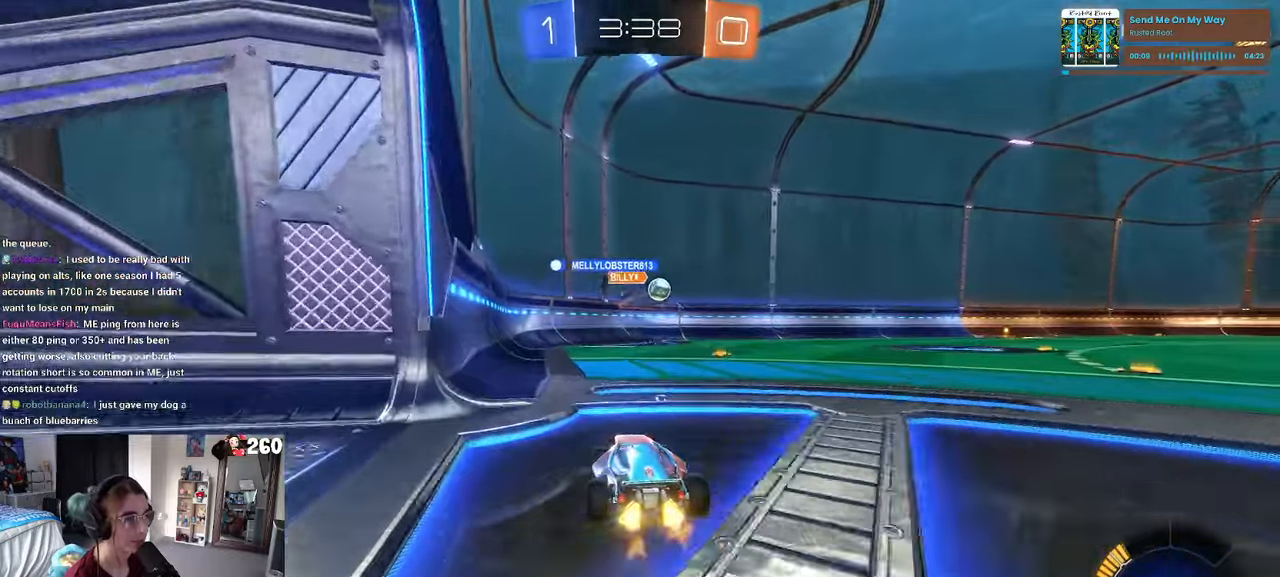
{"buttons": ["R1"], "left_stick": "right", "right_stick": "center"}
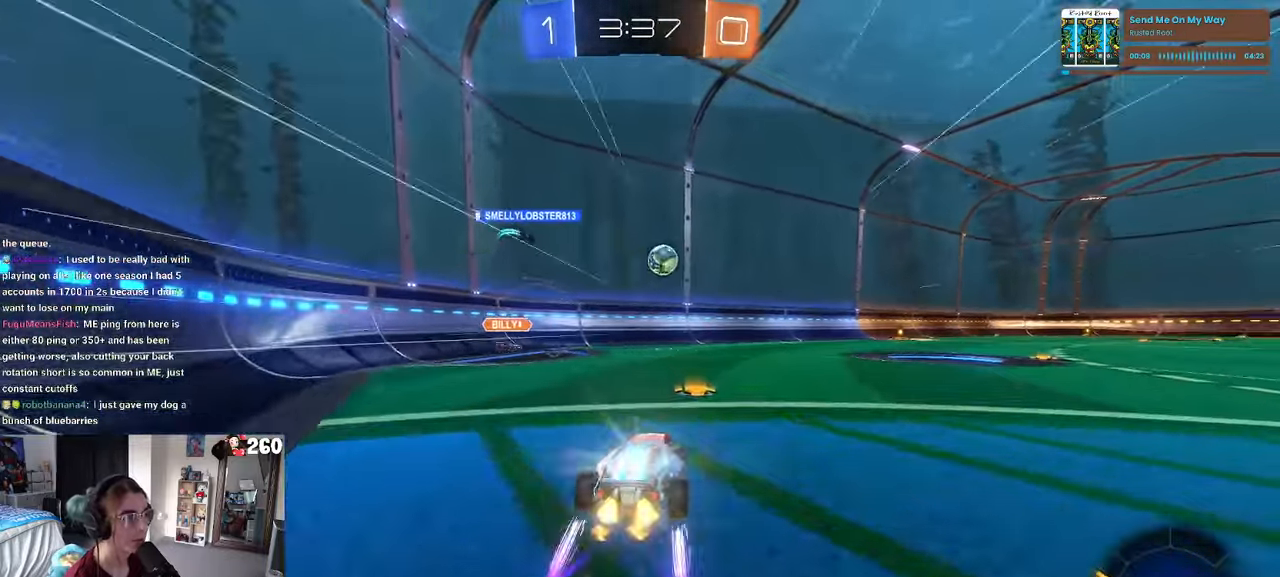
{"buttons": [], "left_stick": "right", "right_stick": "center", "events": [[50, "left_stick", "center"], [200, "R1", "up"], [384, "left_stick", "right"]]}
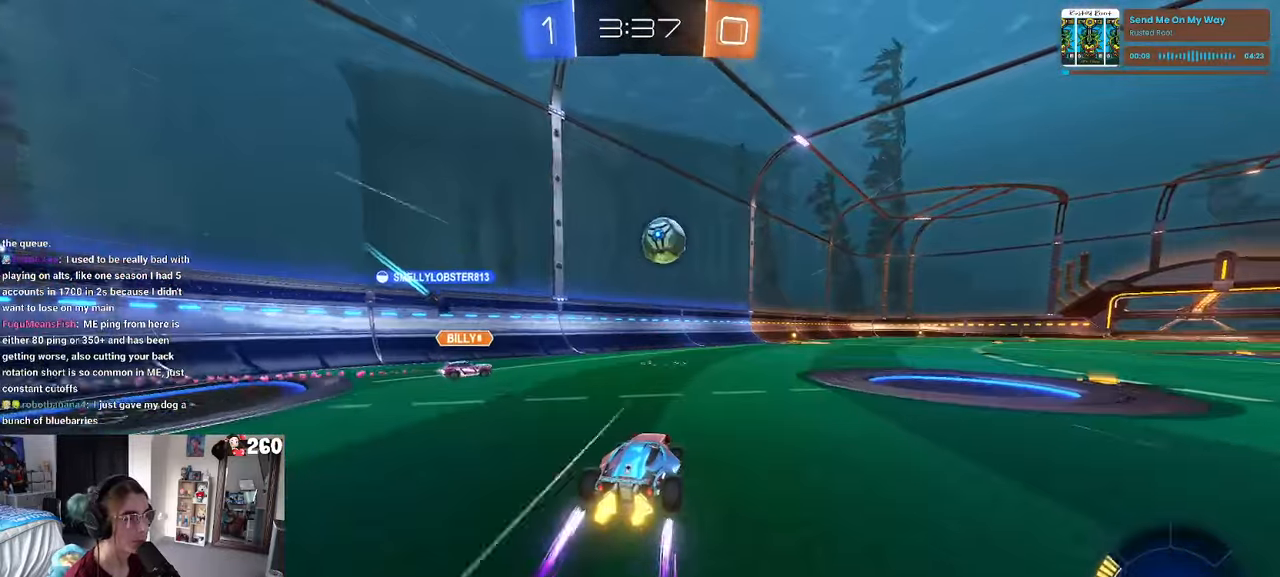
{"buttons": [], "left_stick": "center", "right_stick": "center", "events": [[84, "left_stick", "center"]]}
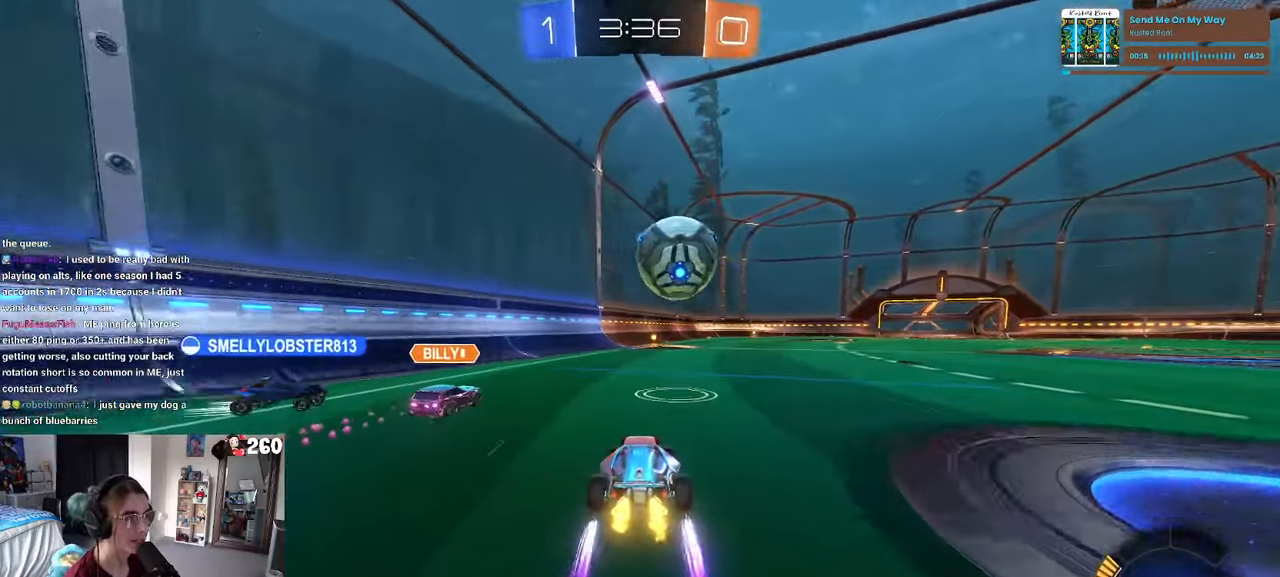
{"buttons": ["L2"], "left_stick": "right", "right_stick": "center", "events": [[50, "left_stick", "right"], [234, "TRIANGLE", "down"], [350, "TRIANGLE", "up"], [434, "L2", "down"]]}
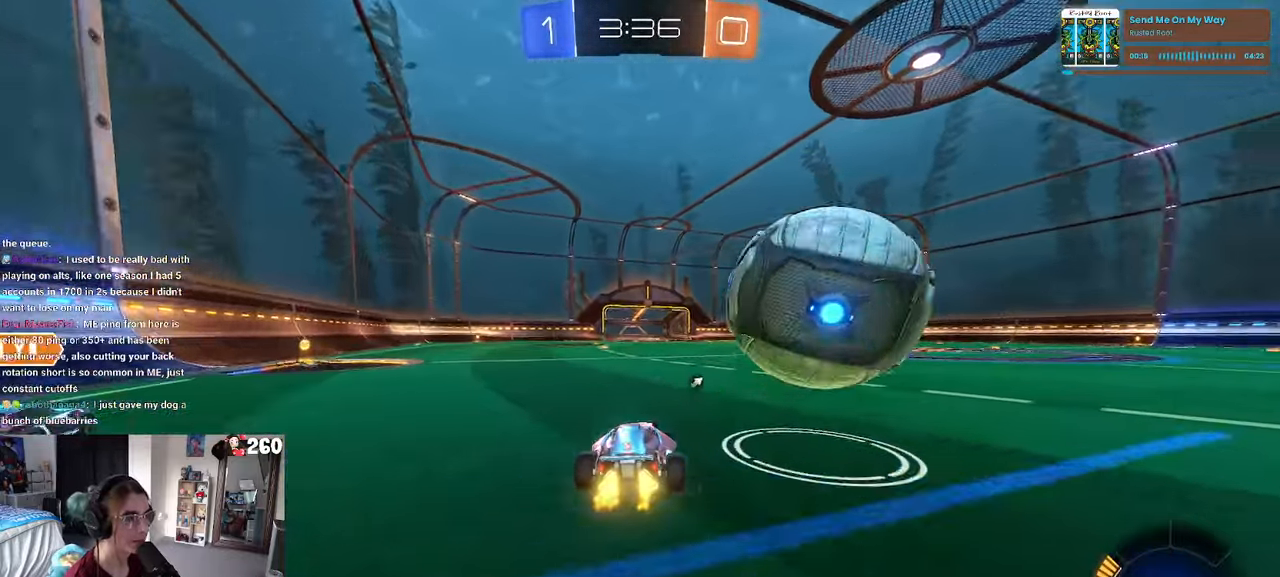
{"buttons": [], "left_stick": "left", "right_stick": "center", "events": [[200, "left_stick", "center"], [300, "left_stick", "left"], [350, "L2", "up"]]}
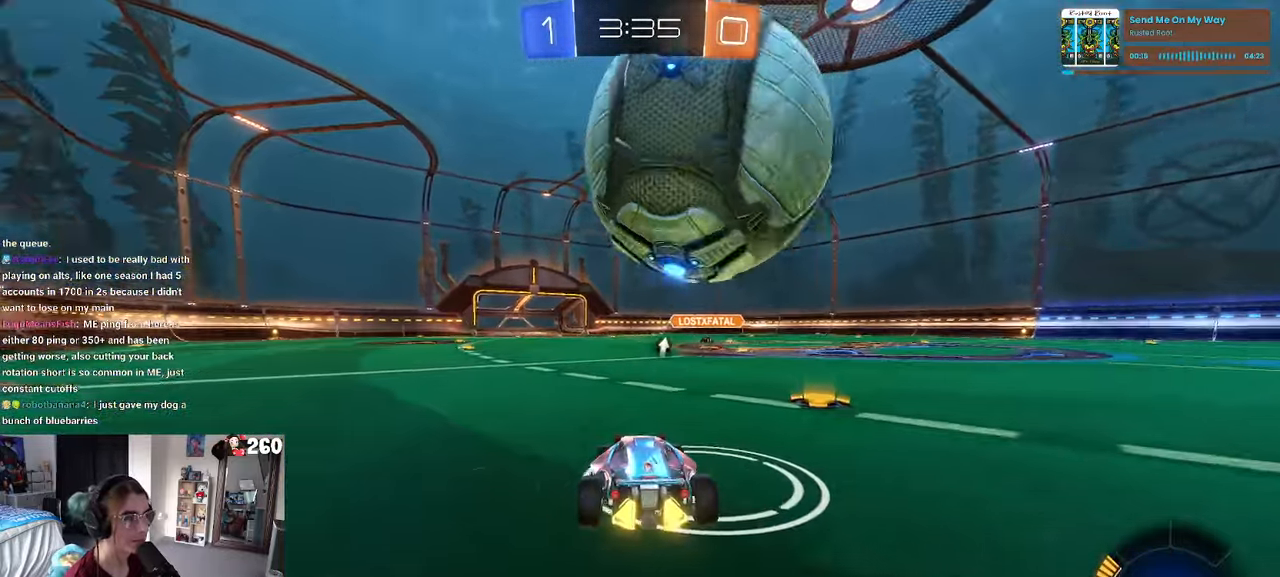
{"buttons": ["SQUARE"], "left_stick": "down", "right_stick": "center", "events": [[67, "left_stick", "center"], [183, "left_stick", "right"], [216, "CROSS", "down"], [266, "left_stick", "center"], [333, "CROSS", "up"], [333, "left_stick", "up-left"], [383, "CROSS", "down"], [466, "SQUARE", "down"], [483, "left_stick", "down"], [500, "CROSS", "up"]]}
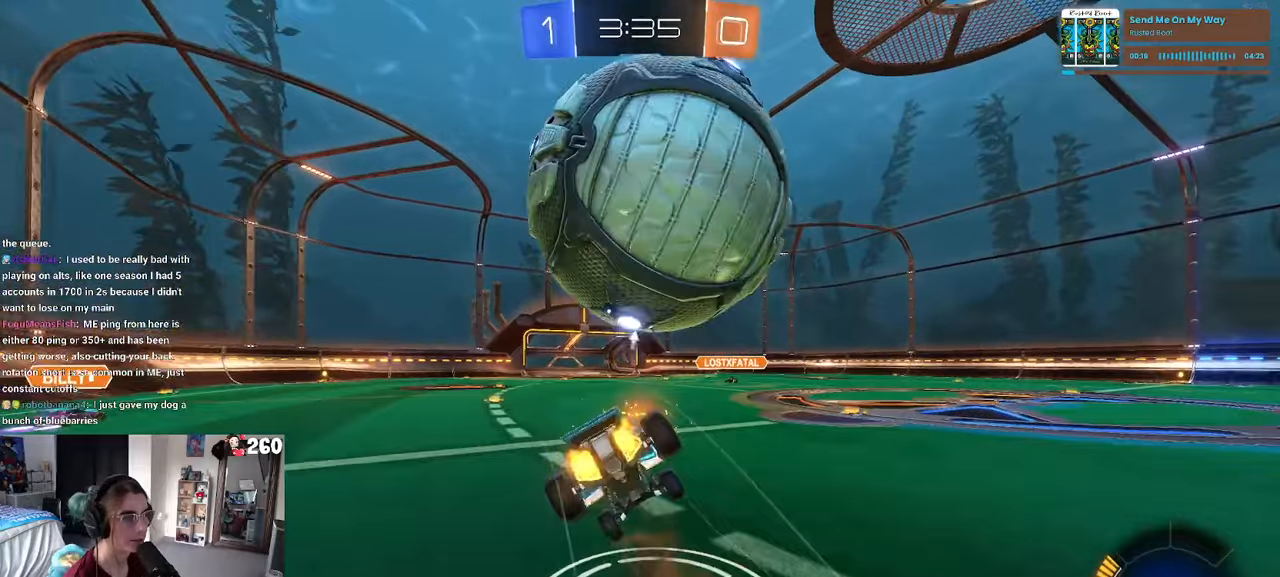
{"buttons": ["SQUARE"], "left_stick": "down-left", "right_stick": "center", "events": [[183, "left_stick", "down-left"]]}
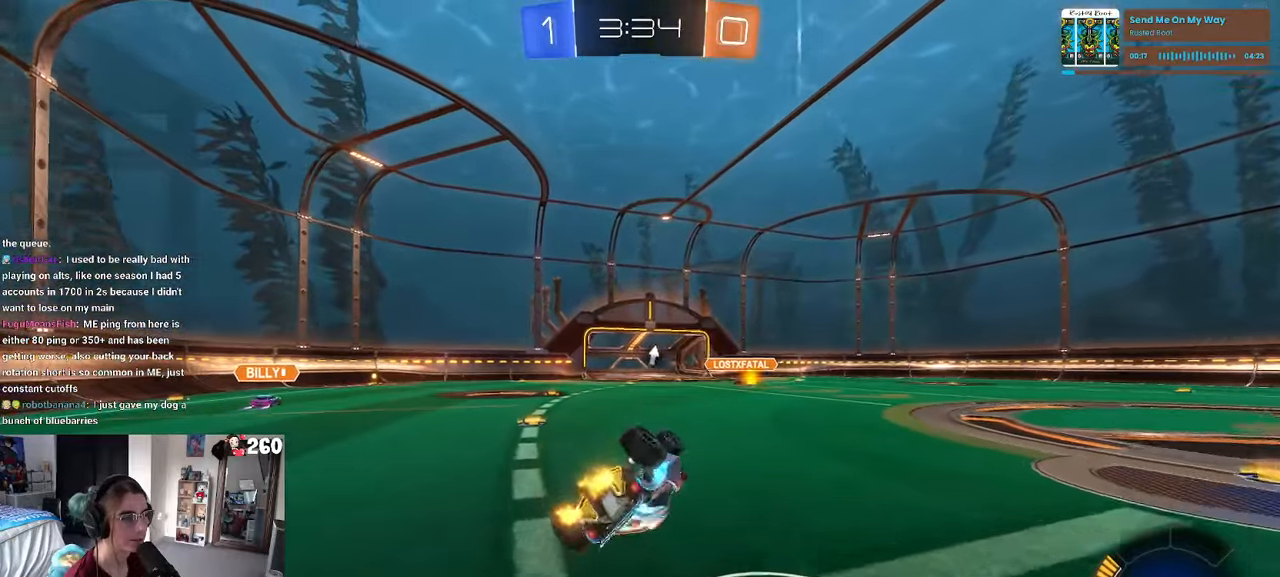
{"buttons": ["L2"], "left_stick": "right", "right_stick": "center", "events": [[216, "SQUARE", "up"], [266, "left_stick", "center"], [383, "L2", "down"], [383, "left_stick", "right"]]}
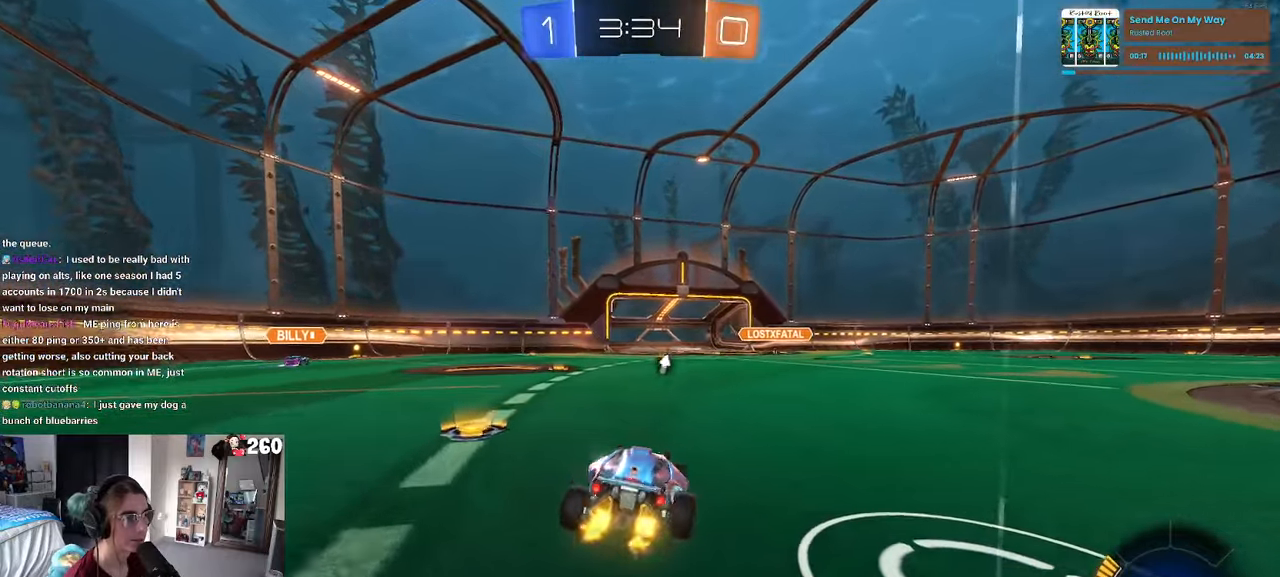
{"buttons": [], "left_stick": "left", "right_stick": "center", "events": [[150, "L2", "up"], [150, "left_stick", "center"], [366, "left_stick", "left"]]}
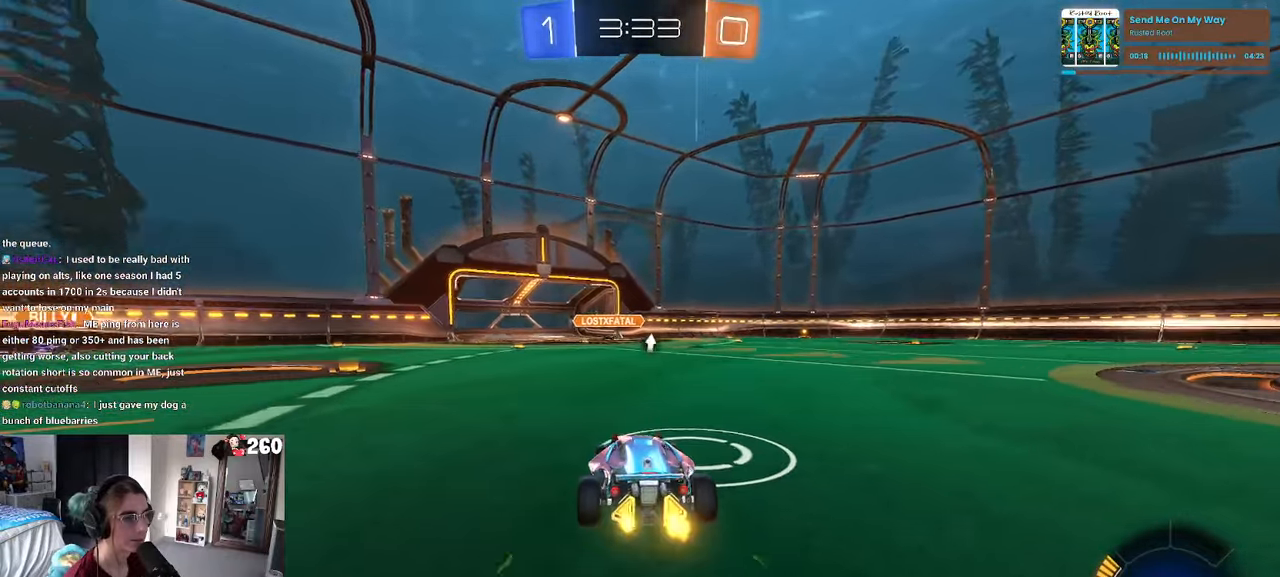
{"buttons": [], "left_stick": "center", "right_stick": "center", "events": [[50, "left_stick", "center"], [383, "left_stick", "right"], [466, "left_stick", "center"]]}
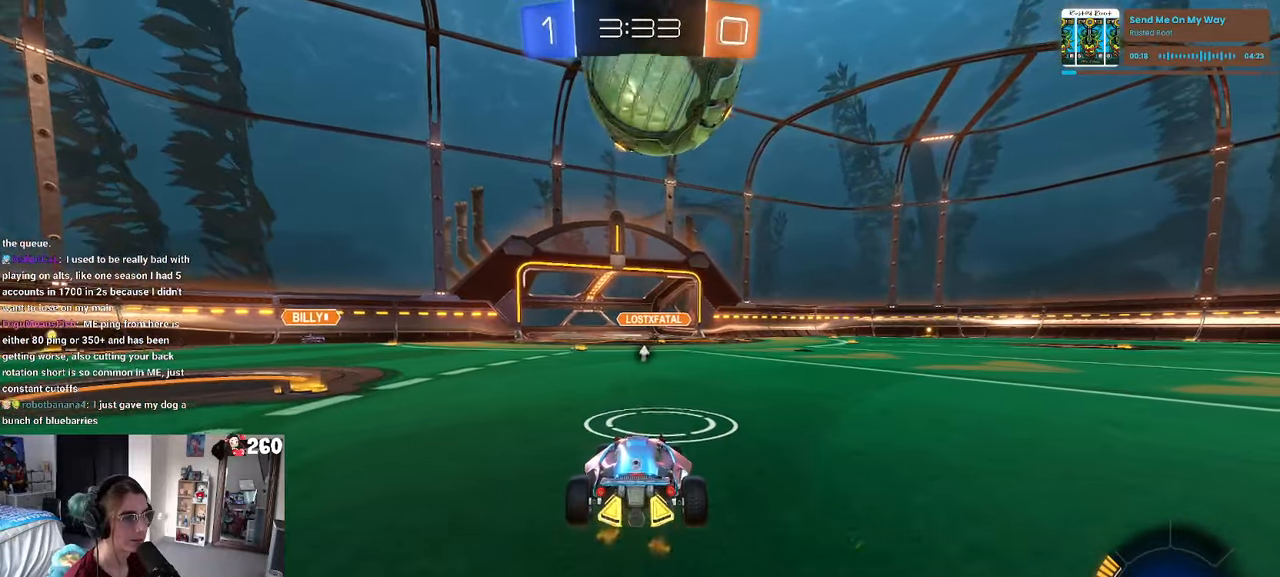
{"buttons": ["R1"], "left_stick": "down-left", "right_stick": "center", "events": [[366, "R1", "down"], [400, "left_stick", "left"], [500, "left_stick", "down-left"]]}
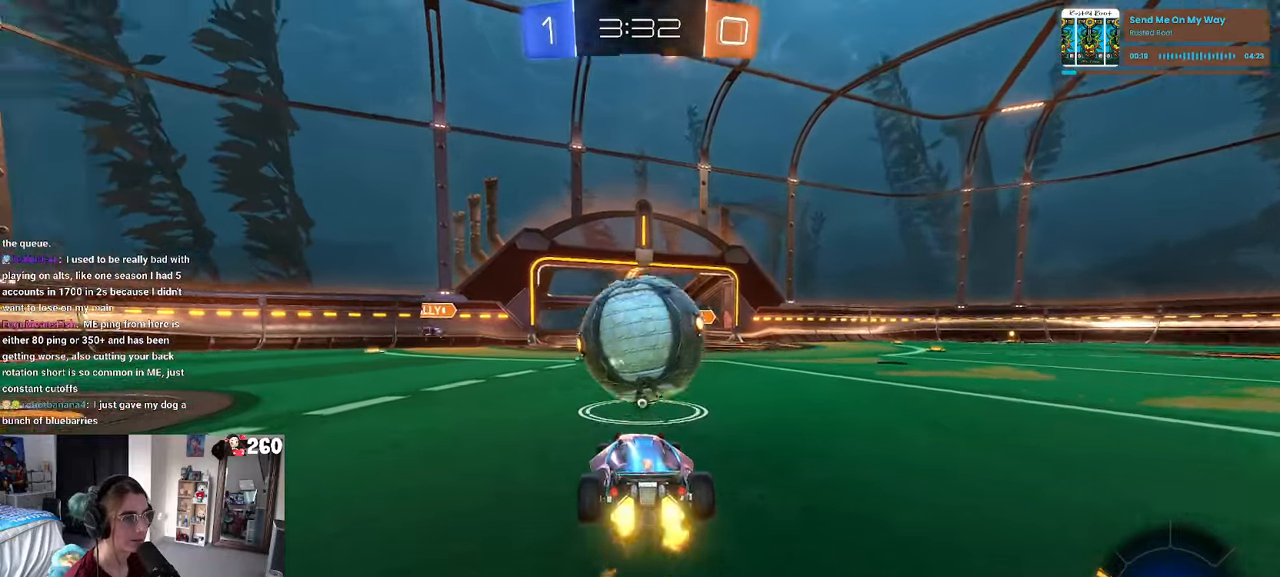
{"buttons": [], "left_stick": "right", "right_stick": "center", "events": [[16, "CROSS", "down"], [133, "left_stick", "down-right"], [183, "CROSS", "up"], [200, "left_stick", "right"], [233, "CROSS", "down"], [350, "CROSS", "up"], [350, "R1", "up"]]}
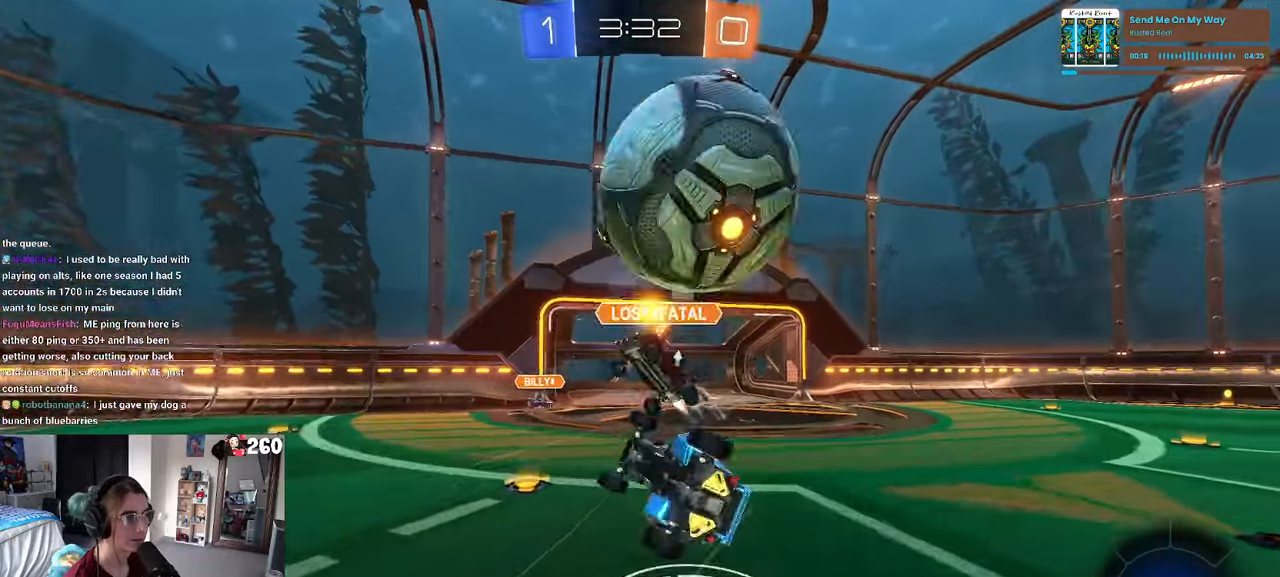
{"buttons": ["TRIANGLE"], "left_stick": "up-right", "right_stick": "center", "events": [[333, "left_stick", "up-right"], [433, "TRIANGLE", "down"]]}
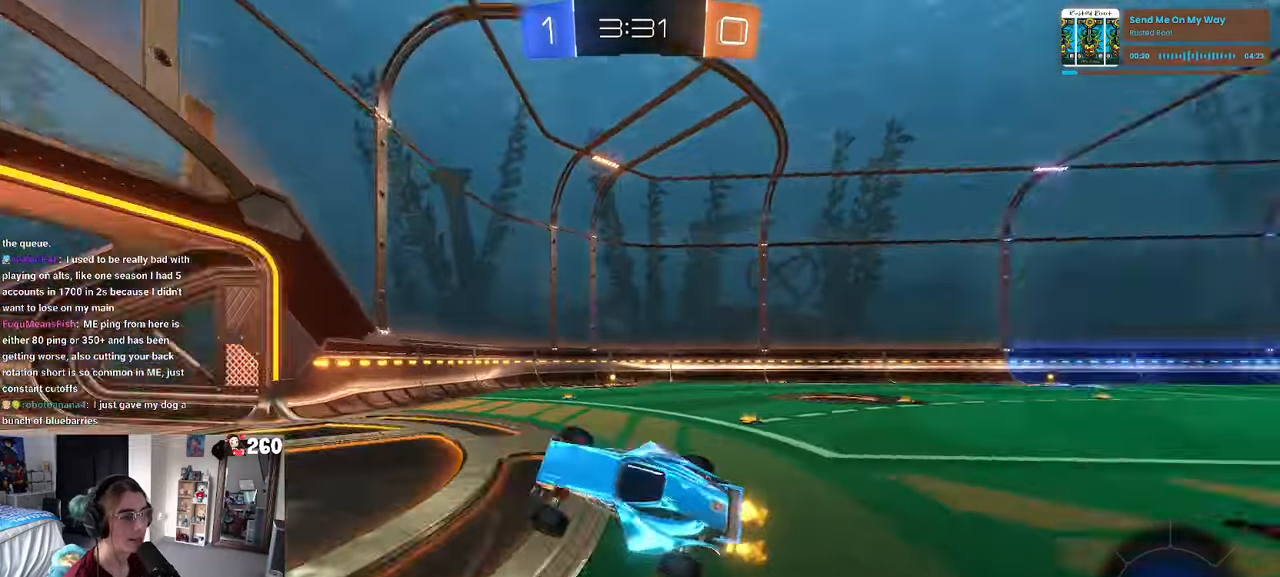
{"buttons": ["R1"], "left_stick": "right", "right_stick": "center", "events": [[66, "TRIANGLE", "up"], [266, "R1", "down"], [266, "left_stick", "center"], [316, "left_stick", "right"]]}
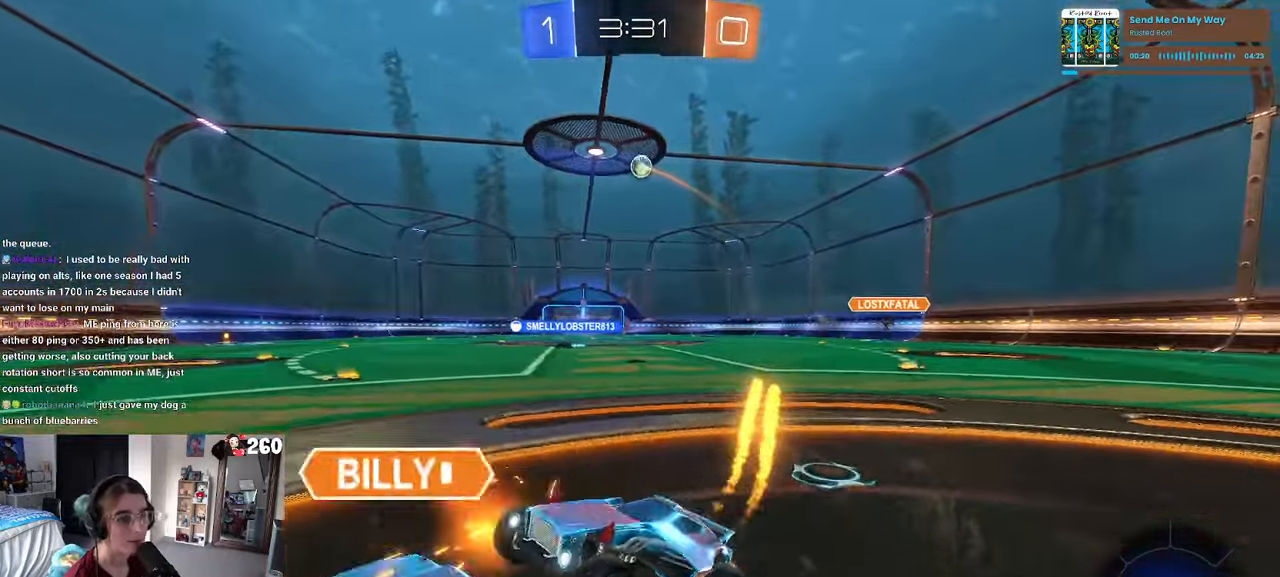
{"buttons": ["R1"], "left_stick": "right", "right_stick": "center", "events": []}
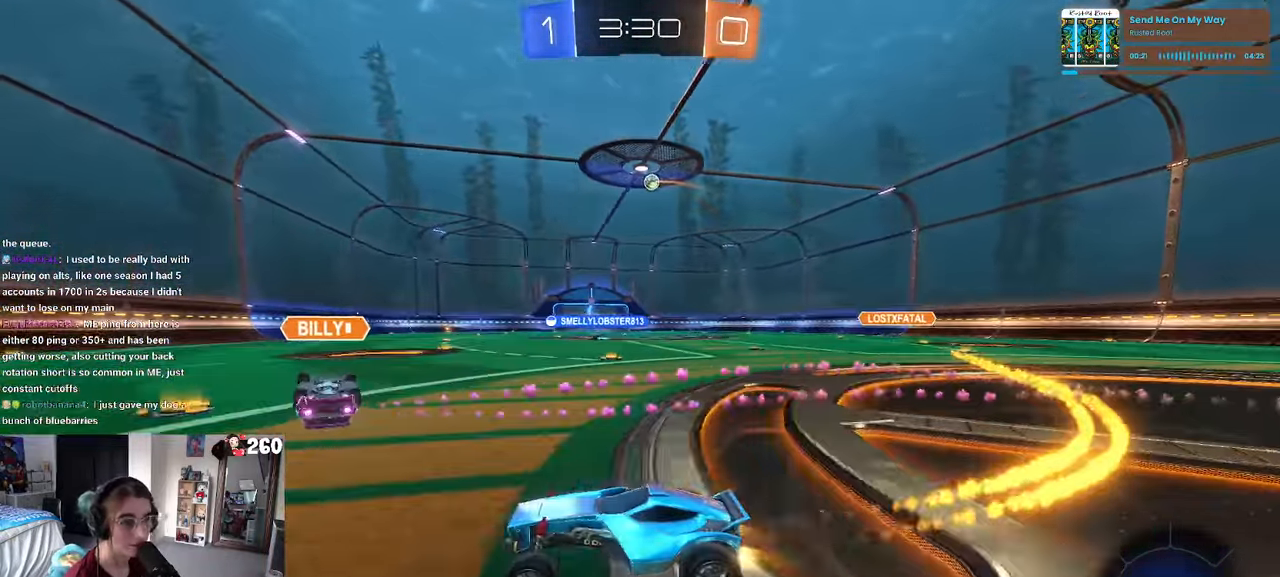
{"buttons": [], "left_stick": "right", "right_stick": "center", "events": [[33, "left_stick", "center"], [217, "left_stick", "right"], [467, "R1", "up"]]}
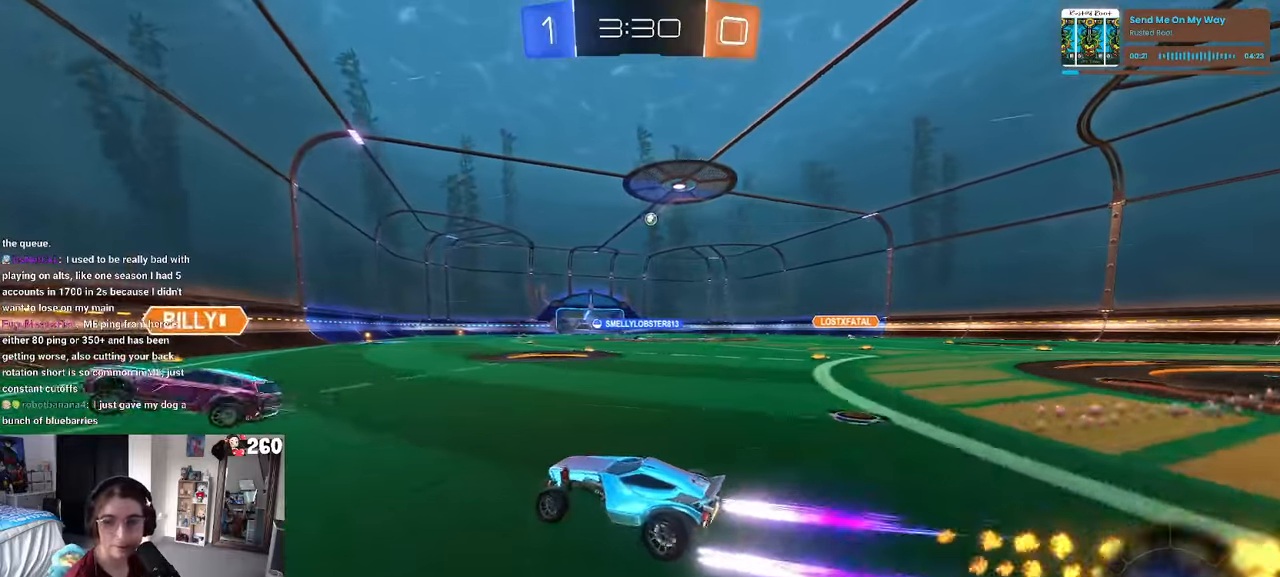
{"buttons": ["CROSS"], "left_stick": "up-right", "right_stick": "center", "events": [[283, "left_stick", "center"], [350, "CROSS", "down"], [383, "left_stick", "up-right"], [450, "CROSS", "up"], [500, "CROSS", "down"]]}
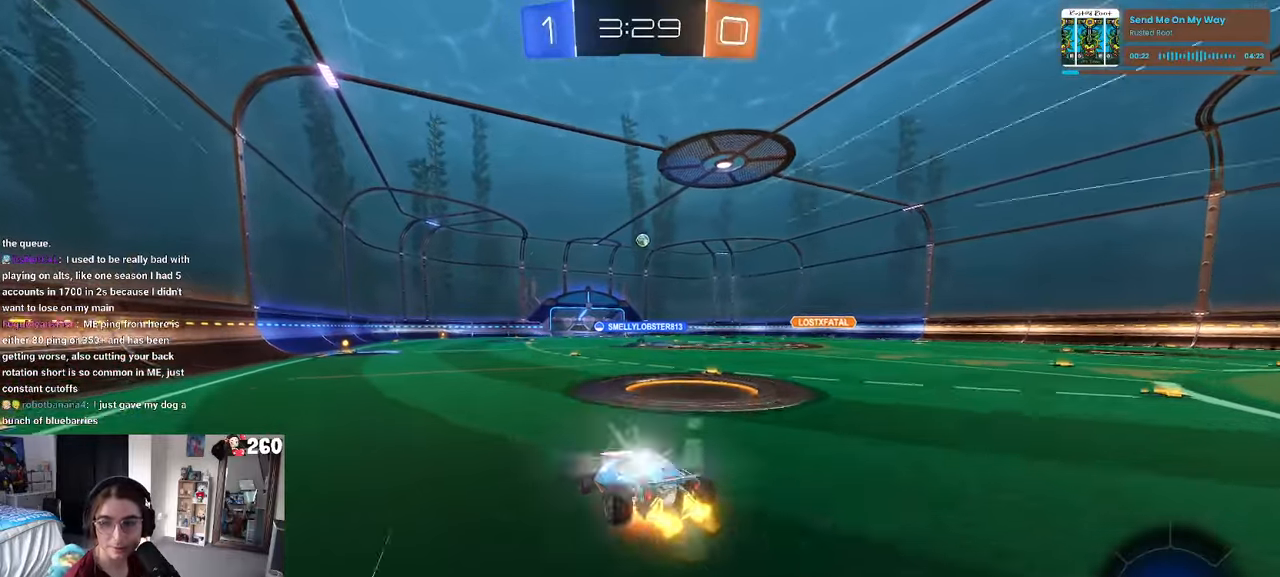
{"buttons": ["SQUARE"], "left_stick": "down-right", "right_stick": "center", "events": [[50, "SQUARE", "down"], [100, "CROSS", "up"], [100, "left_stick", "down"], [217, "left_stick", "down-right"]]}
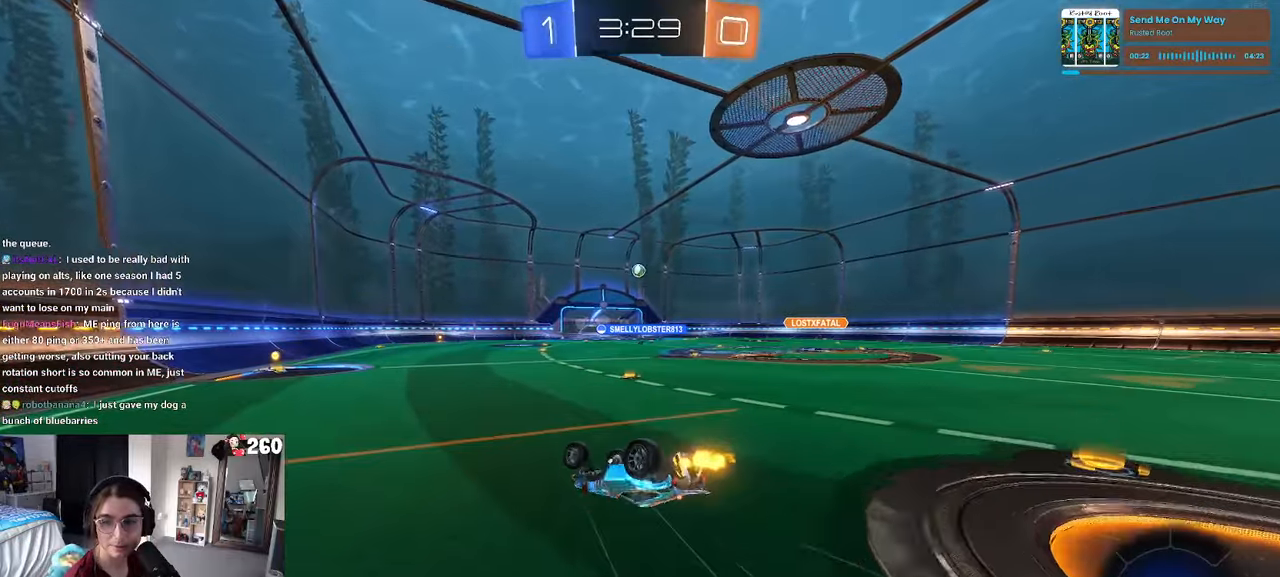
{"buttons": [], "left_stick": "center", "right_stick": "center", "events": [[317, "SQUARE", "up"], [383, "left_stick", "center"]]}
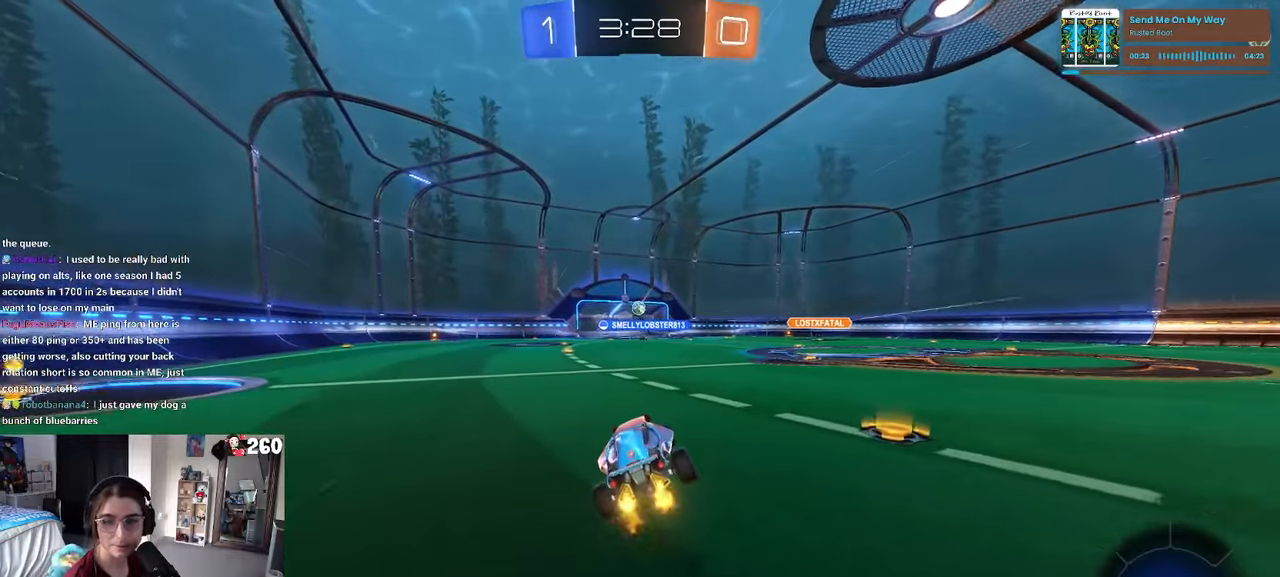
{"buttons": [], "left_stick": "center", "right_stick": "center", "events": [[50, "left_stick", "left"], [233, "left_stick", "center"]]}
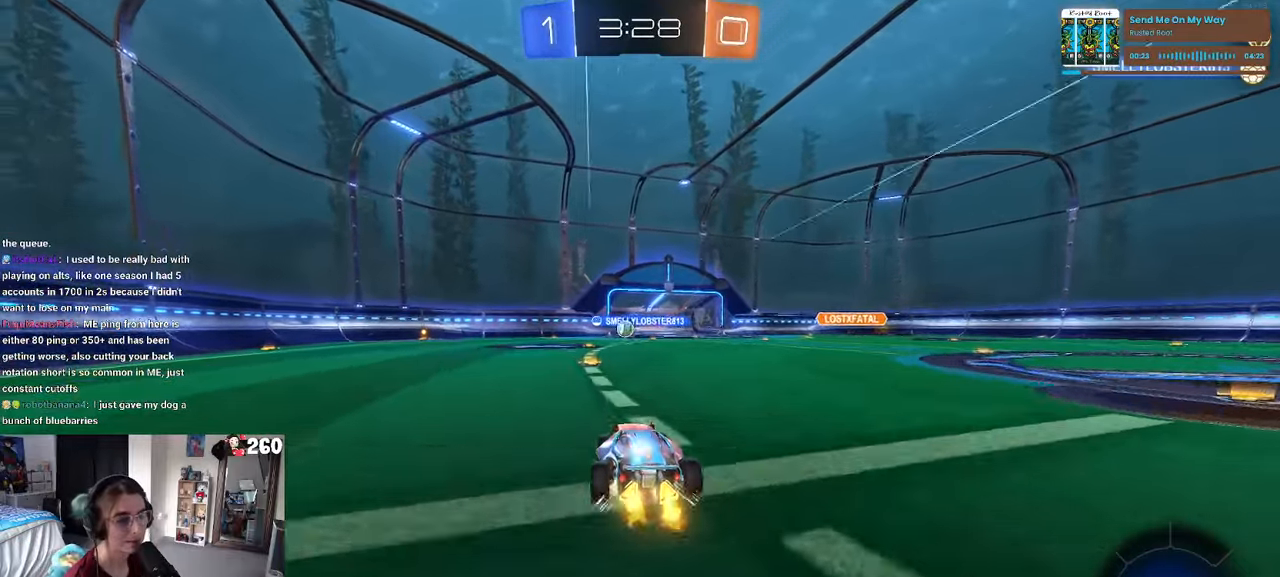
{"buttons": ["SQUARE"], "left_stick": "down-left", "right_stick": "center", "events": [[17, "CROSS", "down"], [17, "left_stick", "up-left"], [83, "CROSS", "up"], [150, "CROSS", "down"], [217, "left_stick", "down-left"], [250, "SQUARE", "down"], [283, "CROSS", "up"]]}